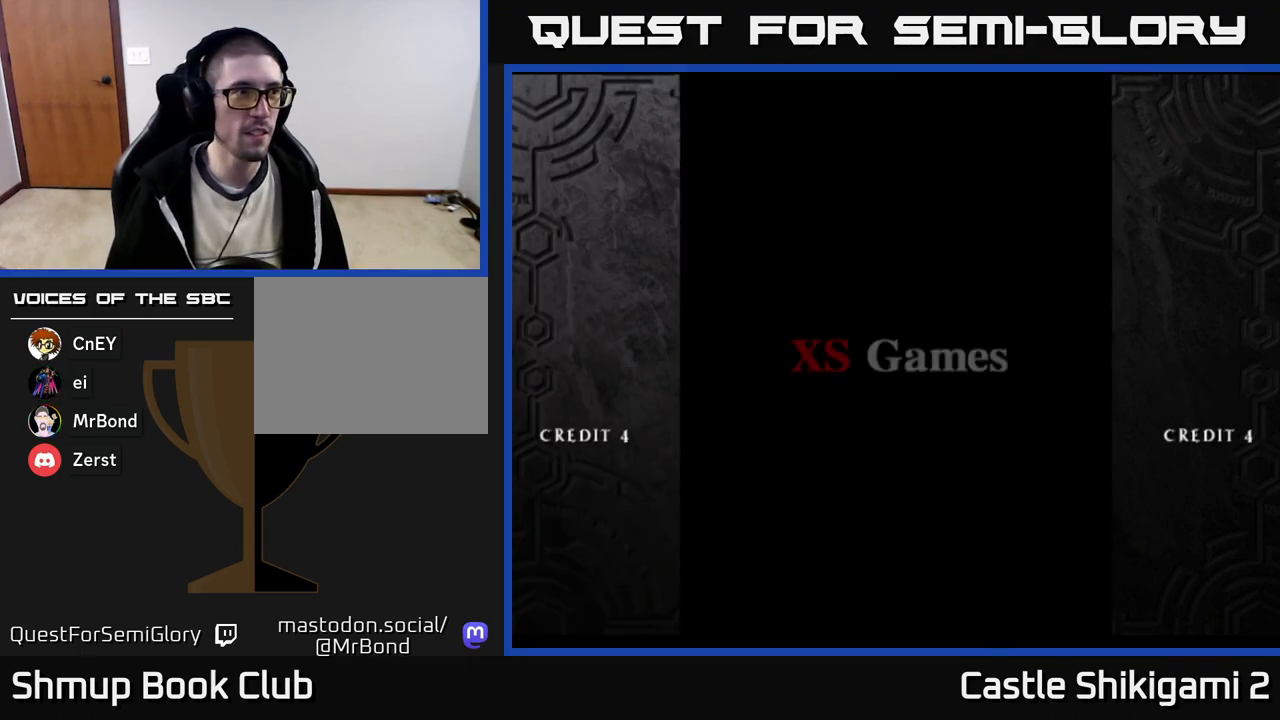
Gameplay with a controller (Xbox layout); each line is a JSON object with the inputs held at the frame after it. "events" lists button and stick changes between this image and that frame as [ms after this image, input, new state], when the widget could be followed in between. Not read: left_stick.
{"buttons": [], "right_stick": "center", "events": []}
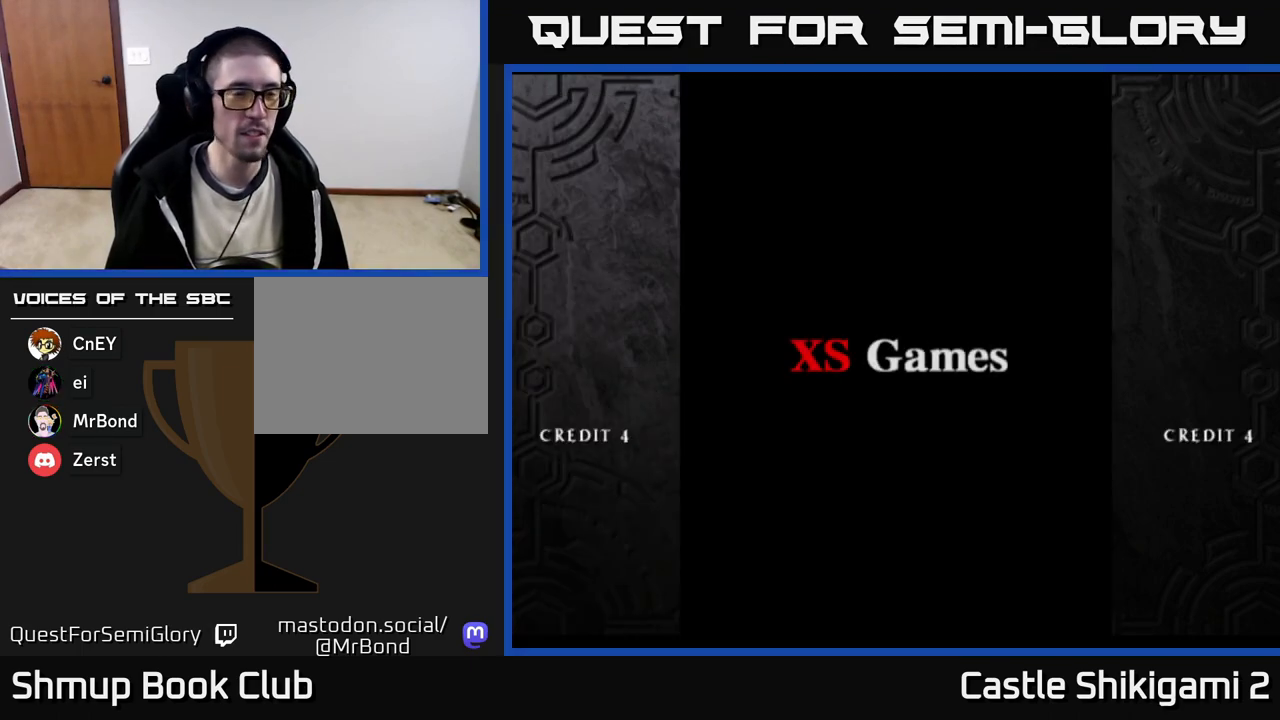
{"buttons": [], "right_stick": "center", "events": []}
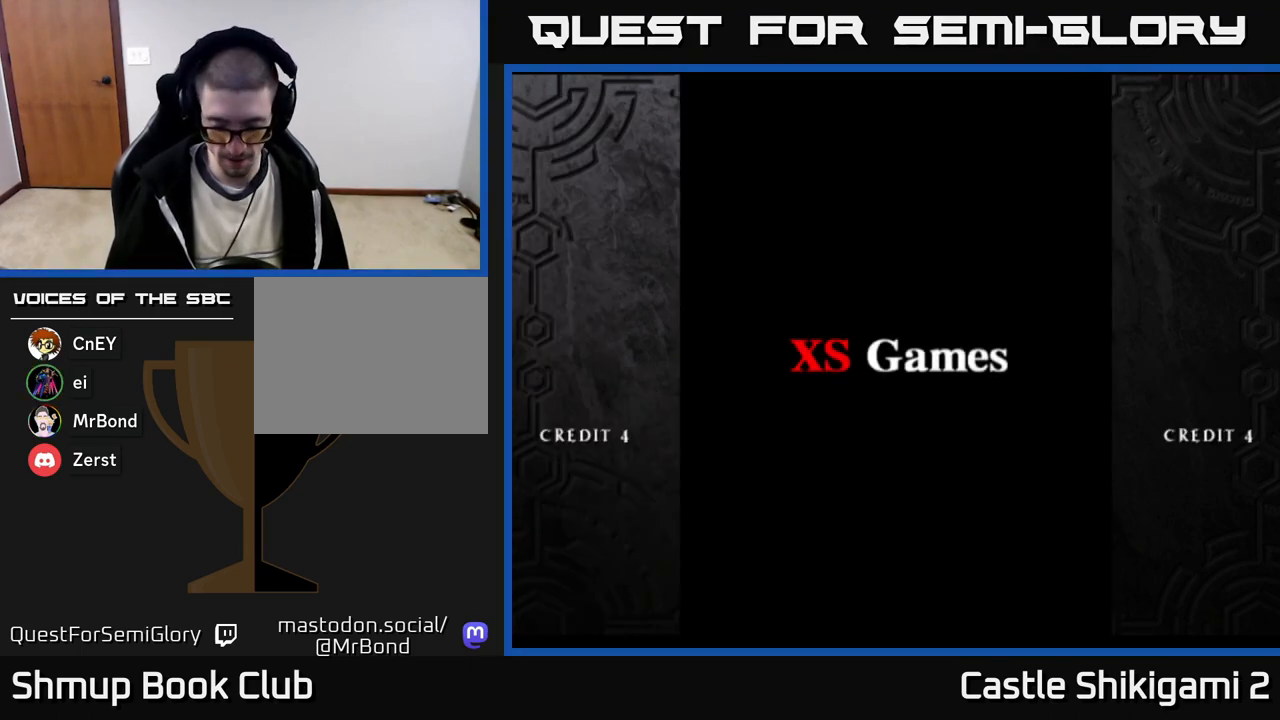
{"buttons": [], "right_stick": "center", "events": [[250, "START", "down"], [317, "START", "up"], [383, "START", "down"], [433, "START", "up"]]}
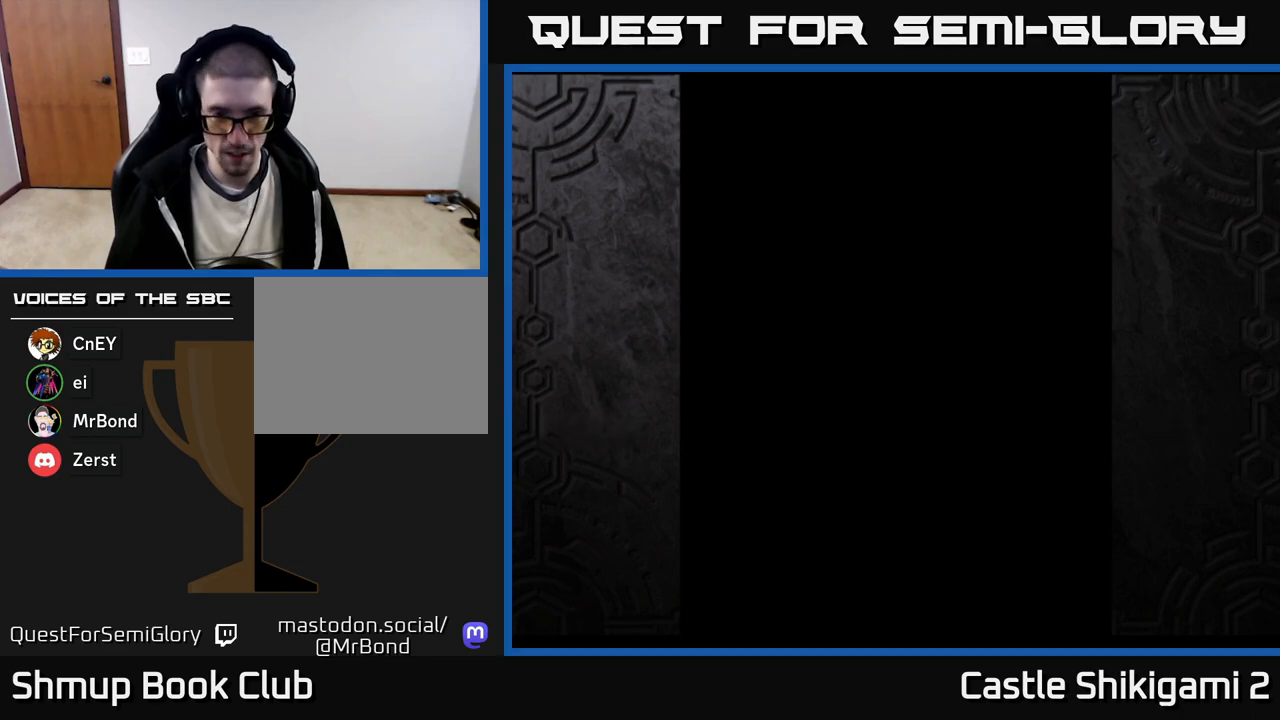
{"buttons": [], "right_stick": "center", "events": [[117, "START", "down"], [233, "START", "up"], [383, "START", "down"], [450, "START", "up"]]}
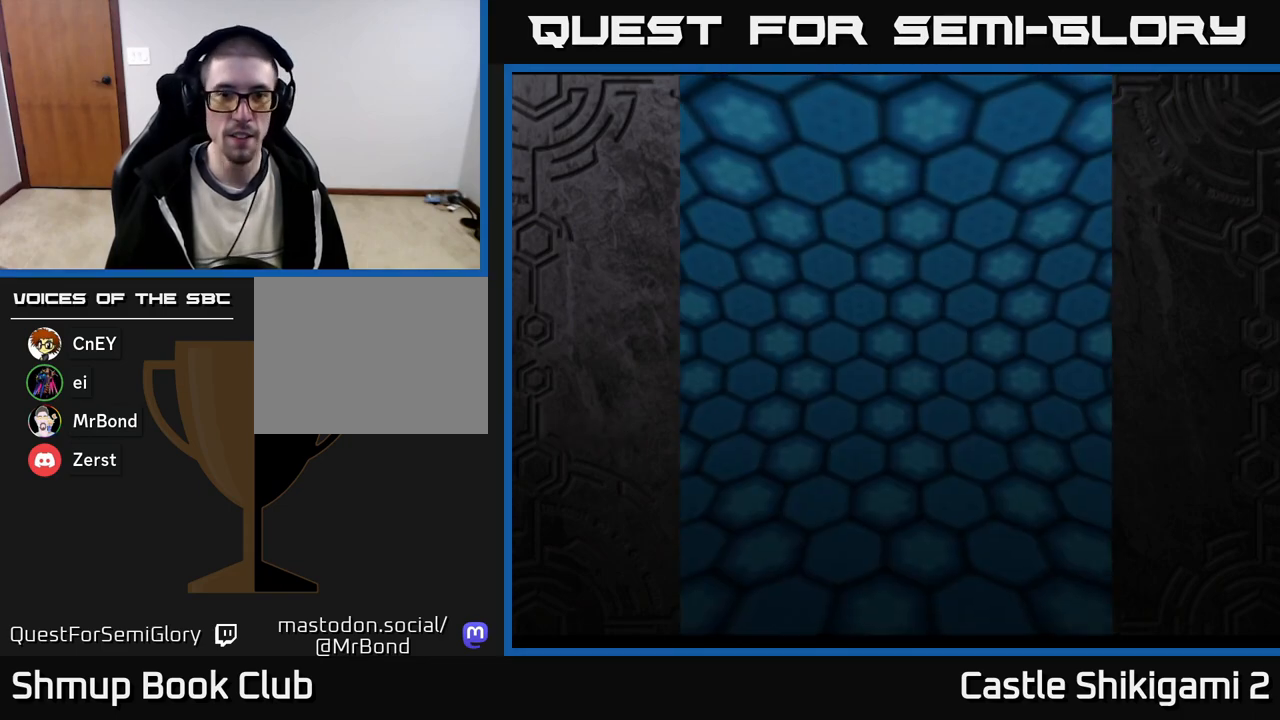
{"buttons": [], "right_stick": "center", "events": [[50, "START", "down"], [100, "START", "up"], [317, "START", "down"], [383, "START", "up"]]}
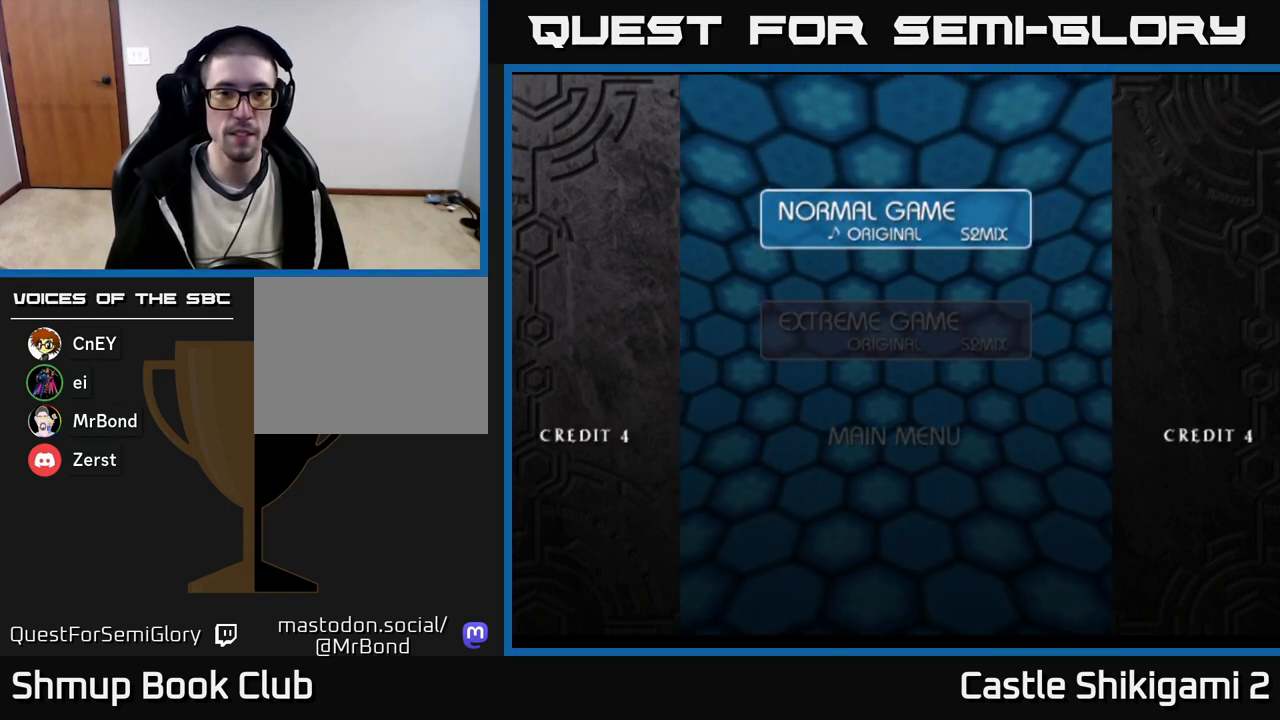
{"buttons": [], "right_stick": "center", "events": [[67, "A", "down"], [217, "A", "up"]]}
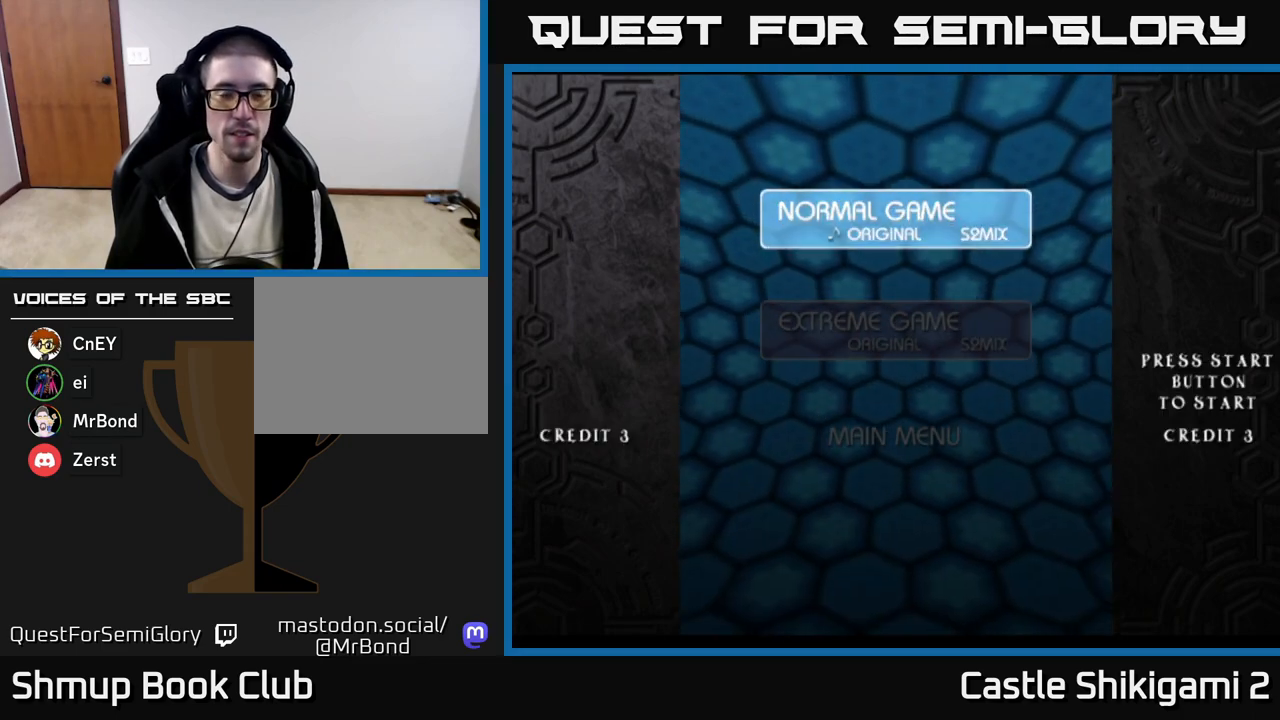
{"buttons": [], "right_stick": "center", "events": []}
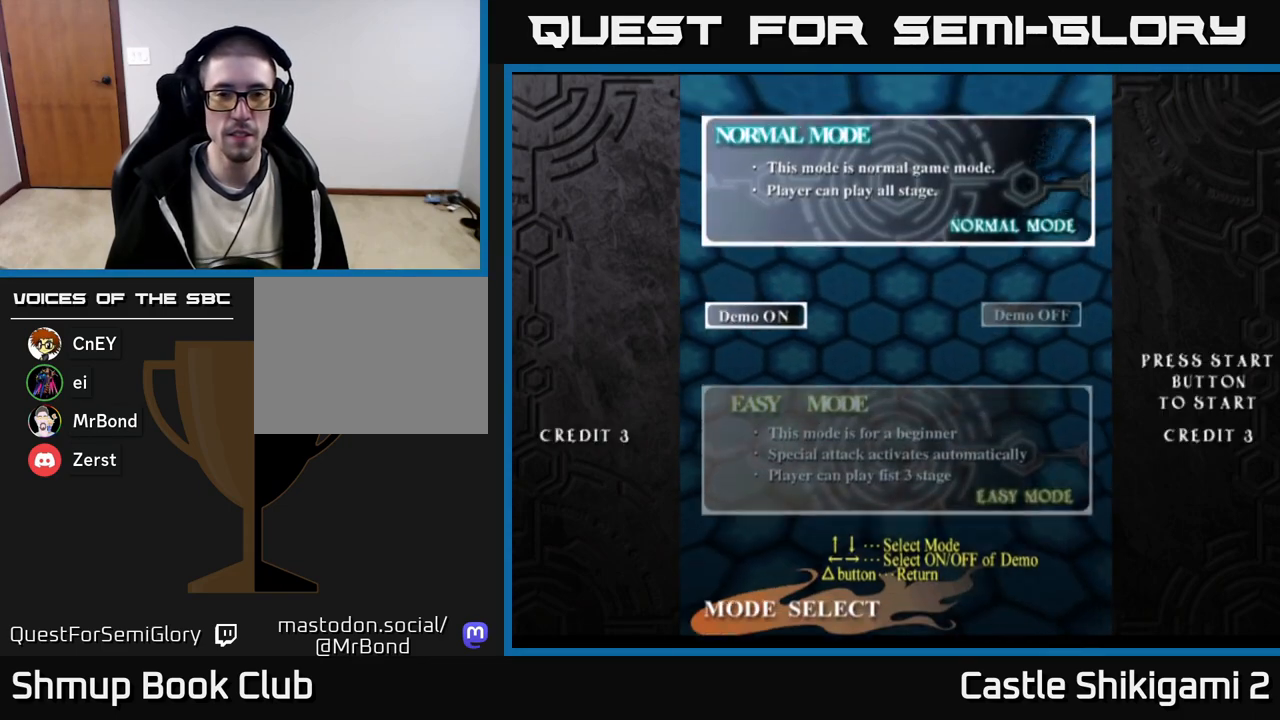
{"buttons": [], "right_stick": "center", "events": []}
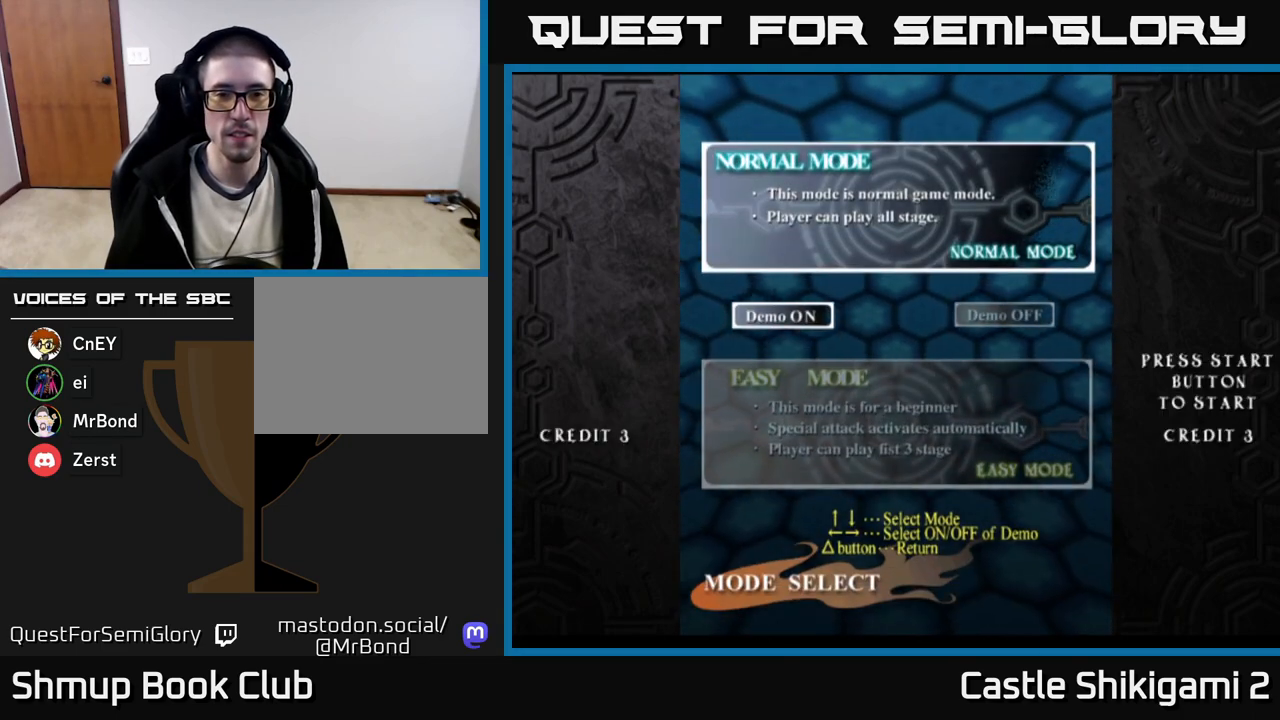
{"buttons": [], "right_stick": "center", "events": [[100, "A", "down"], [250, "A", "up"]]}
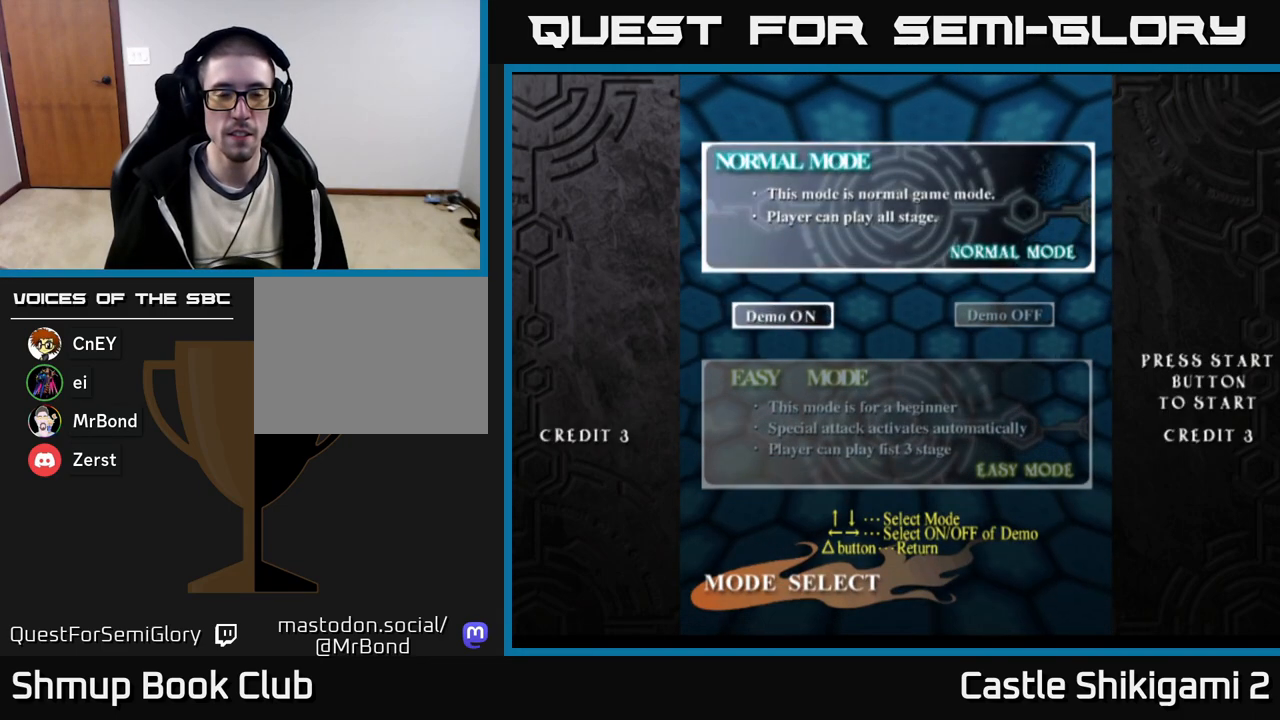
{"buttons": [], "right_stick": "center", "events": []}
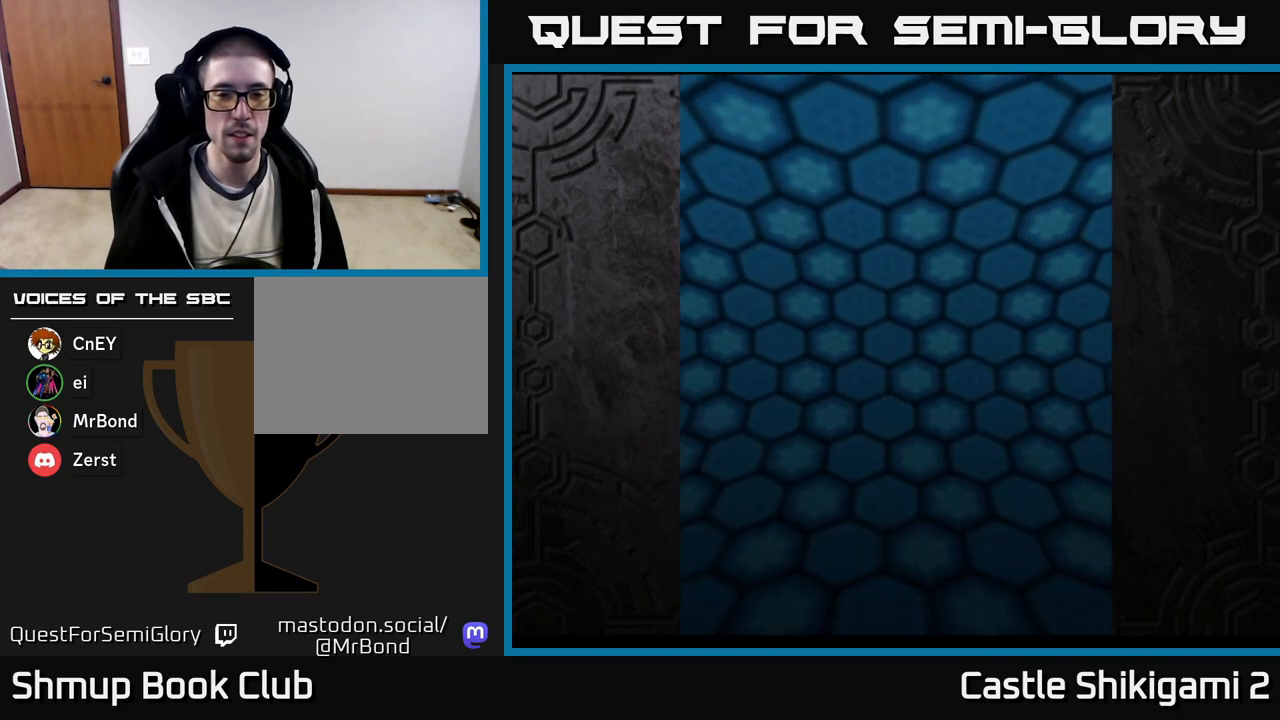
{"buttons": [], "right_stick": "center", "events": []}
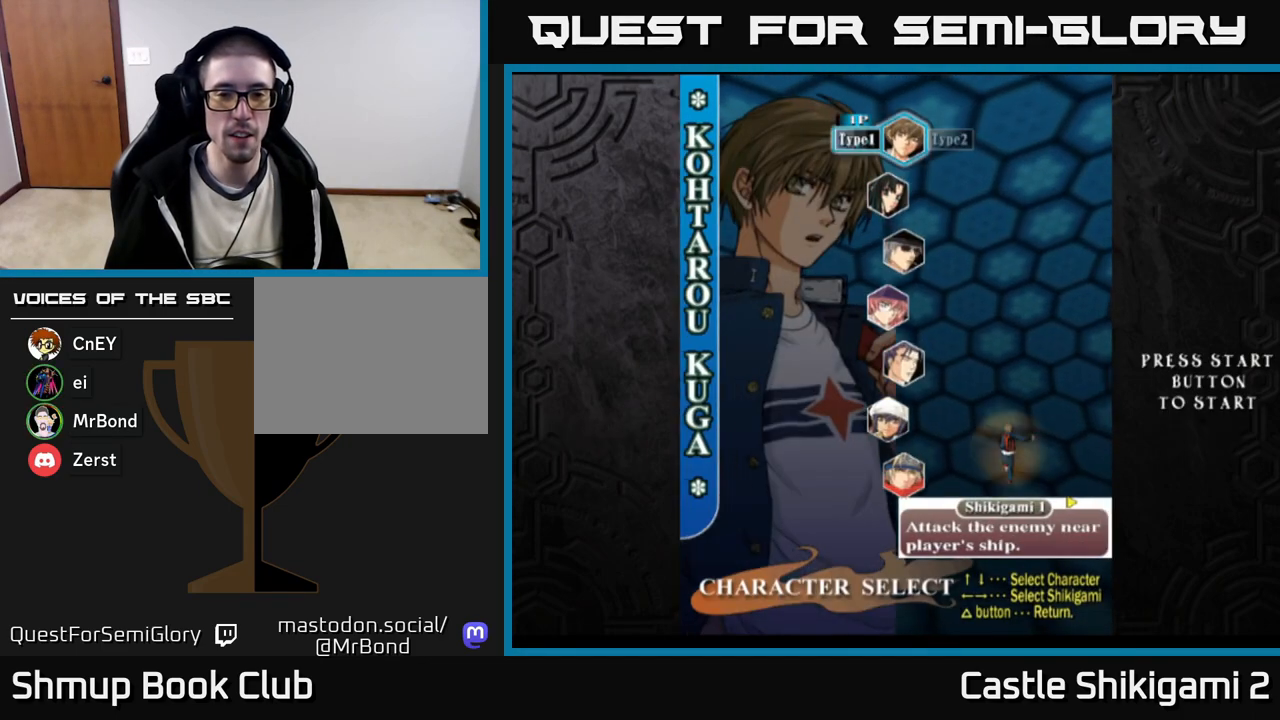
{"buttons": [], "right_stick": "center", "events": []}
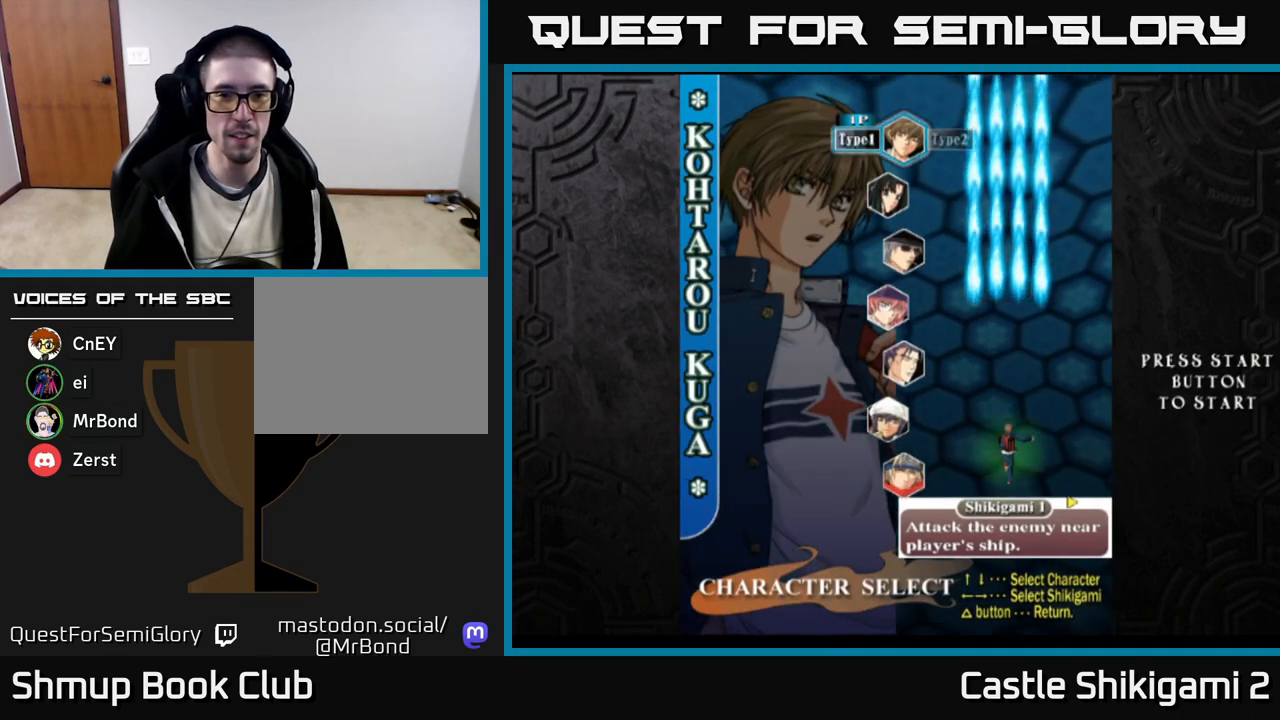
{"buttons": [], "right_stick": "center", "events": []}
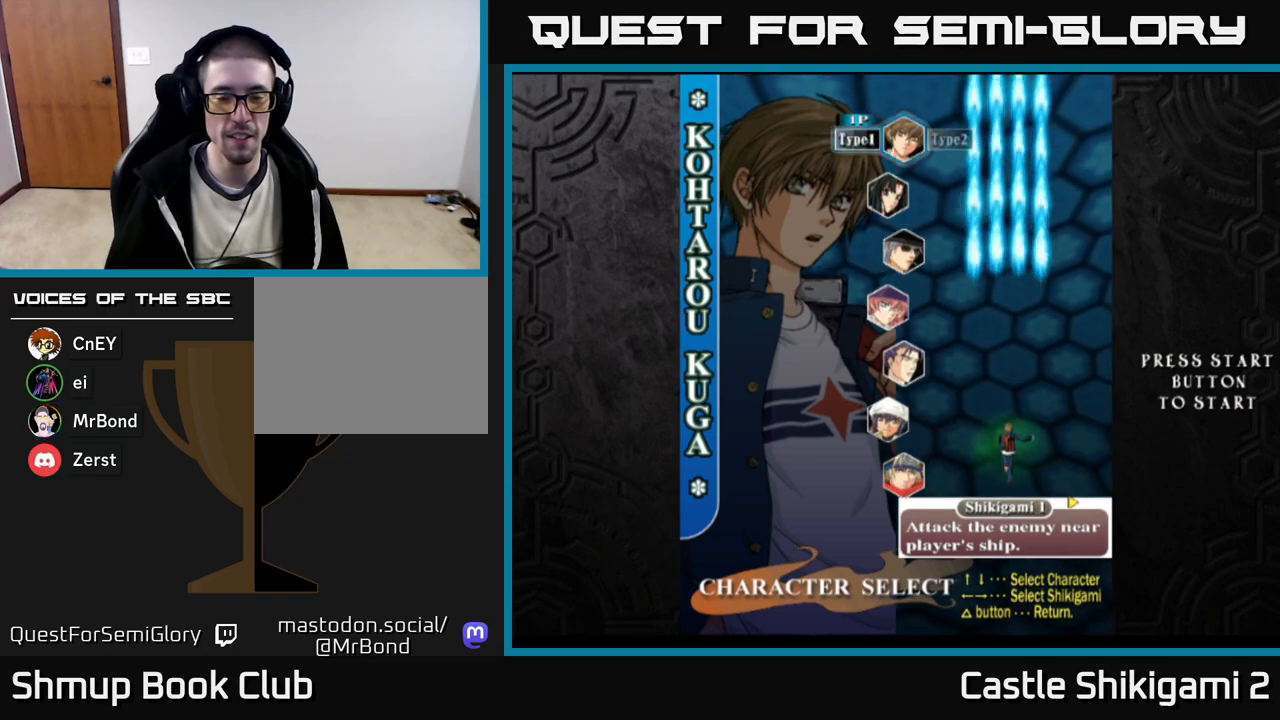
{"buttons": [], "right_stick": "center", "events": [[183, "A", "down"], [333, "A", "up"]]}
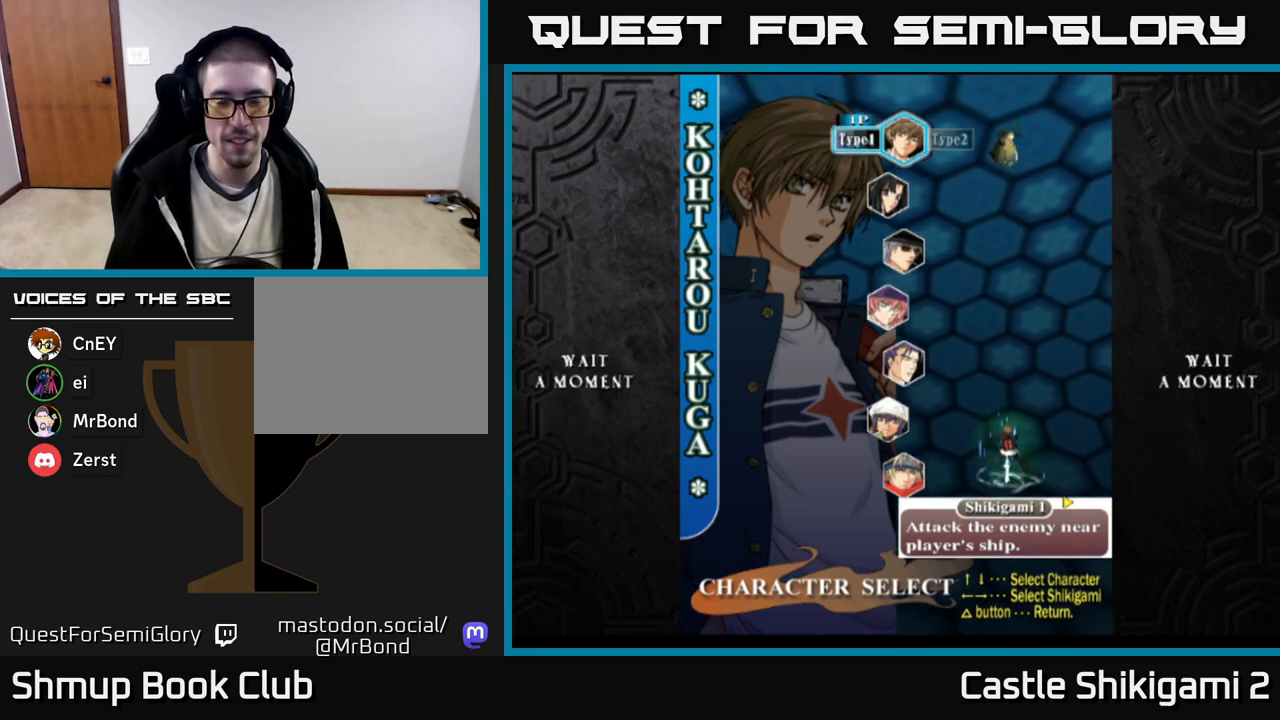
{"buttons": ["START"], "right_stick": "center", "events": [[450, "START", "down"]]}
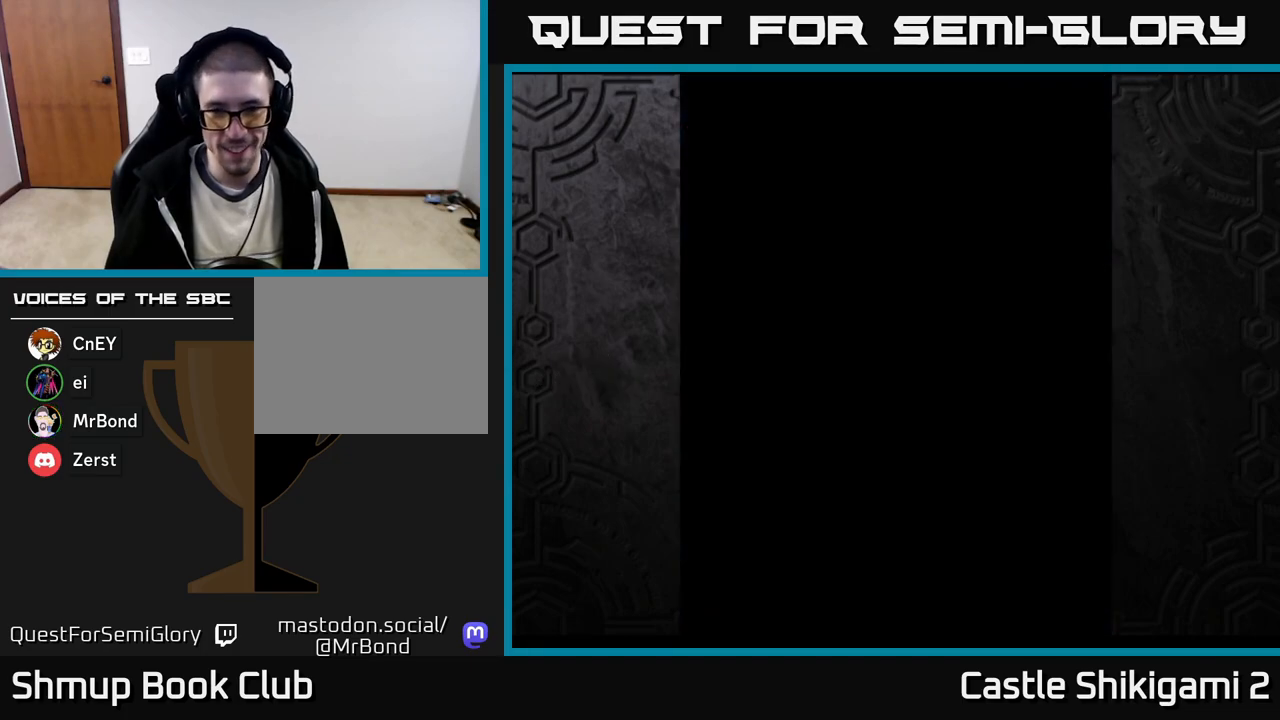
{"buttons": [], "right_stick": "center", "events": [[167, "START", "up"]]}
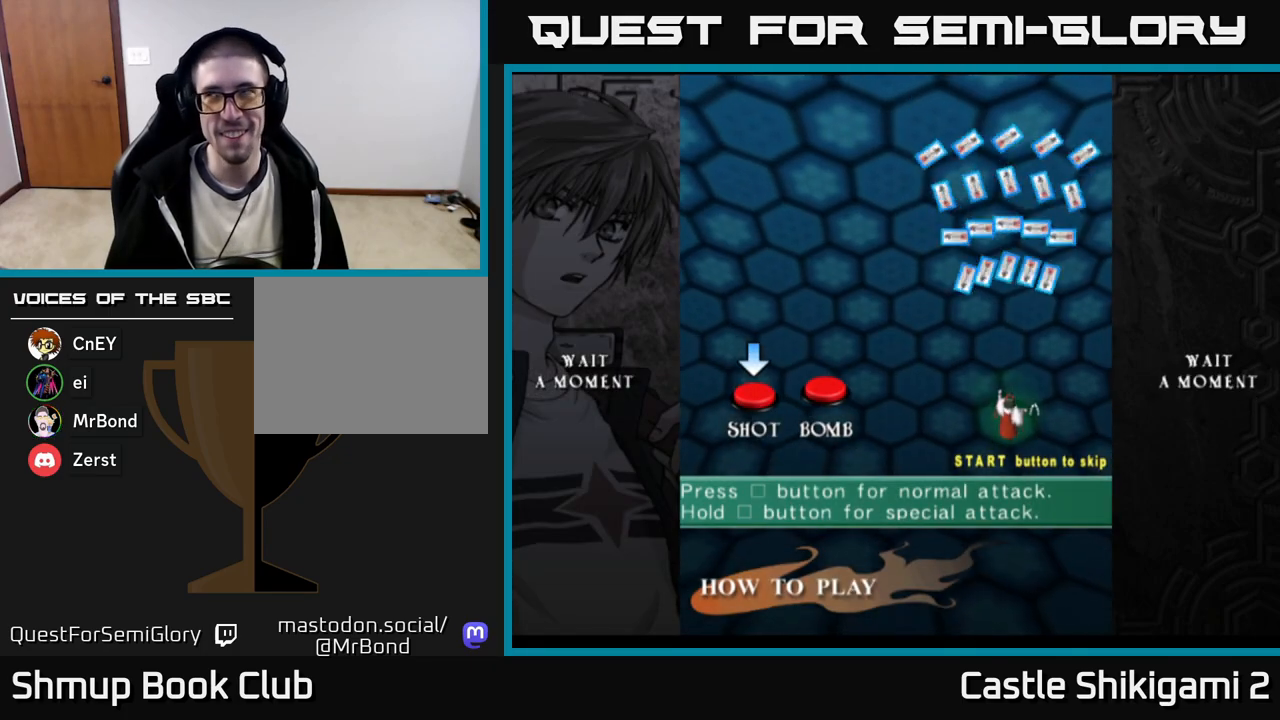
{"buttons": [], "right_stick": "center", "events": []}
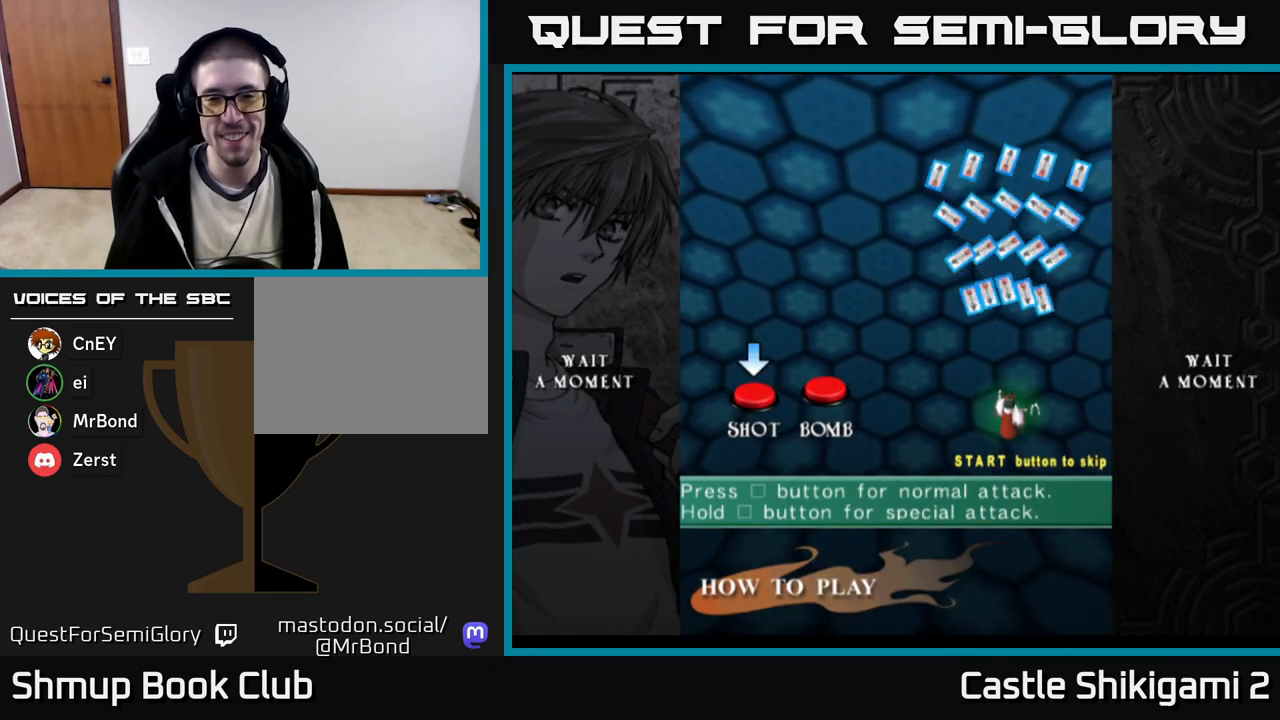
{"buttons": ["START"], "right_stick": "center", "events": [[383, "START", "down"]]}
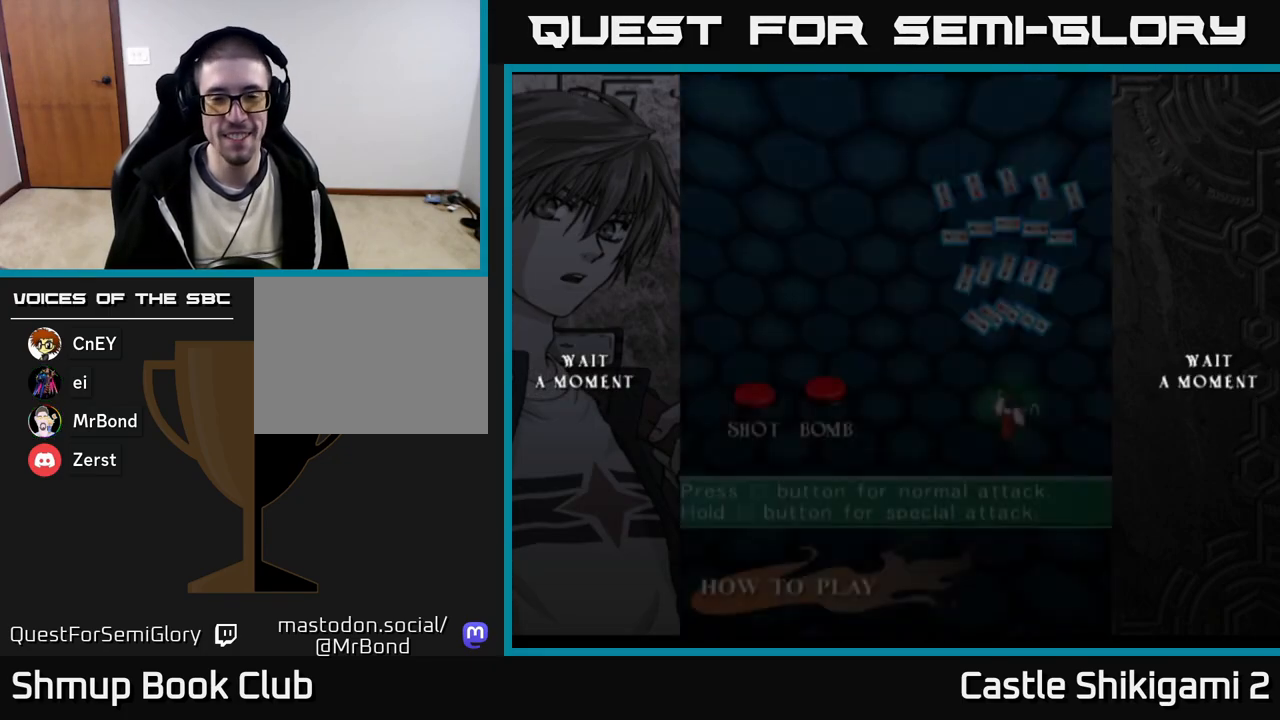
{"buttons": [], "right_stick": "center", "events": [[100, "START", "up"], [333, "A", "down"], [367, "A", "up"]]}
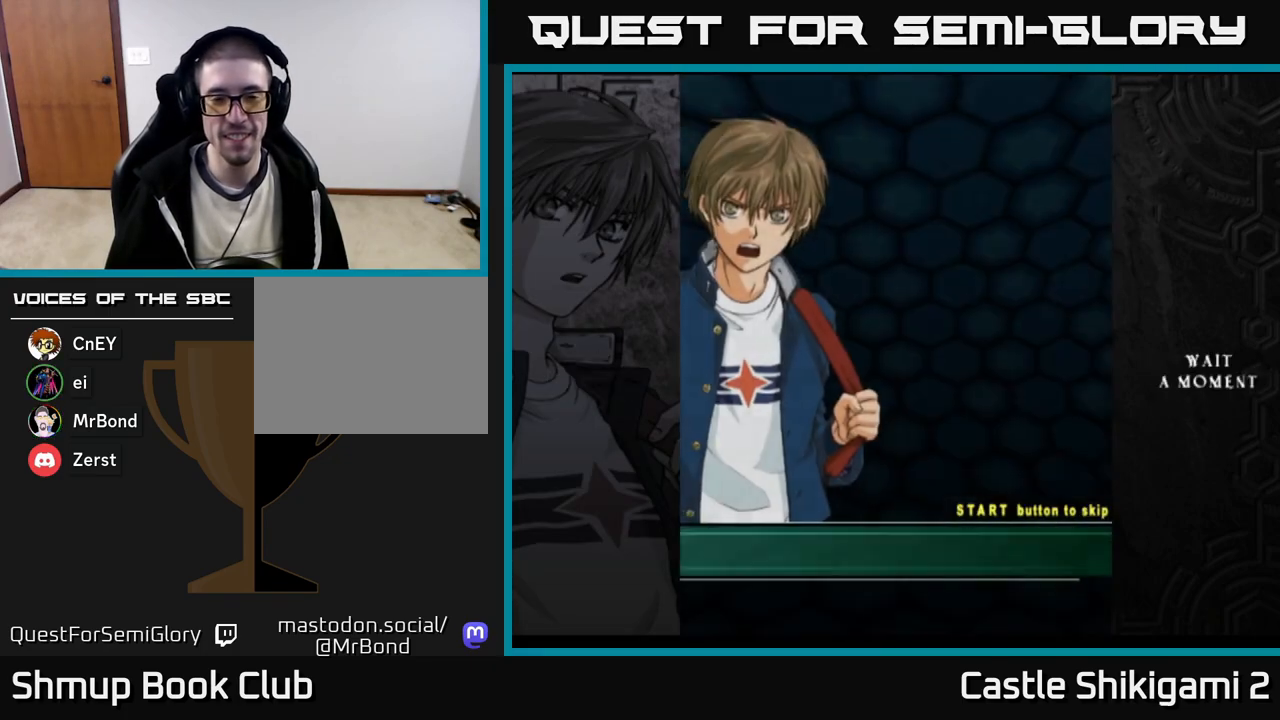
{"buttons": ["A"], "right_stick": "center", "events": [[83, "A", "down"], [167, "A", "up"], [283, "A", "down"], [367, "A", "up"], [450, "A", "down"]]}
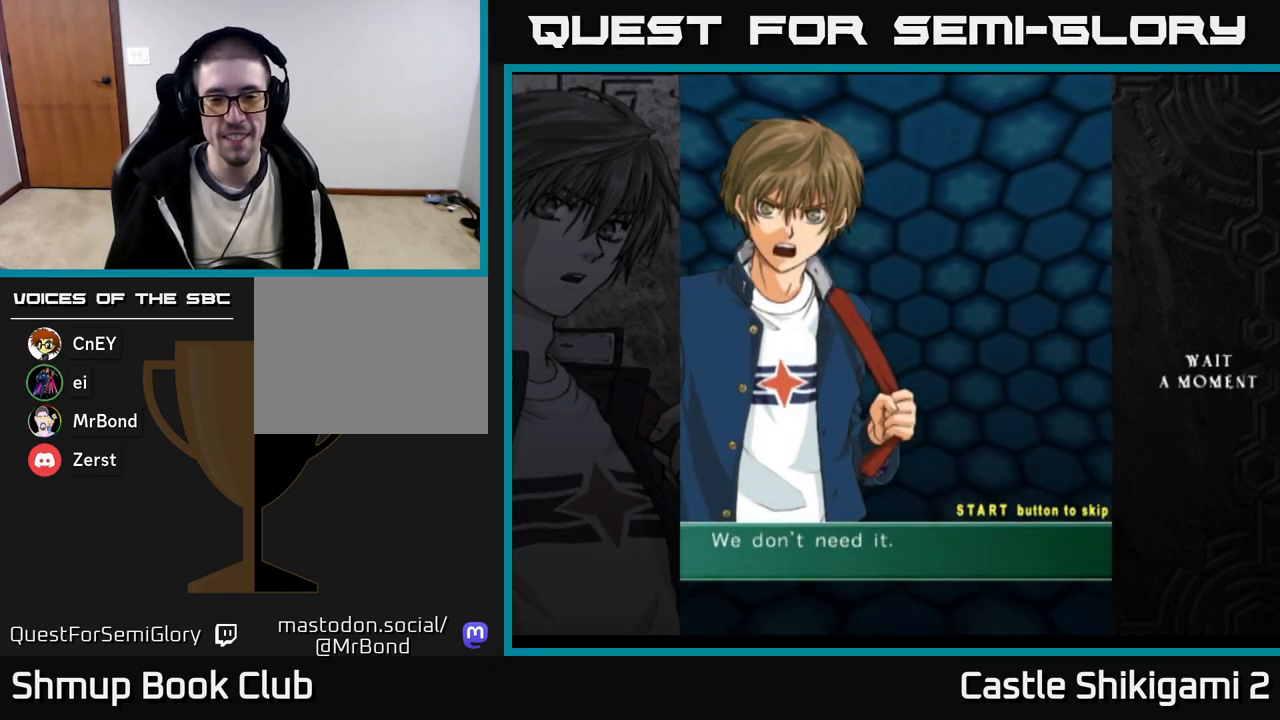
{"buttons": [], "right_stick": "center", "events": [[33, "A", "up"], [67, "START", "down"], [167, "START", "up"], [250, "START", "down"], [317, "START", "up"], [400, "START", "down"], [467, "START", "up"]]}
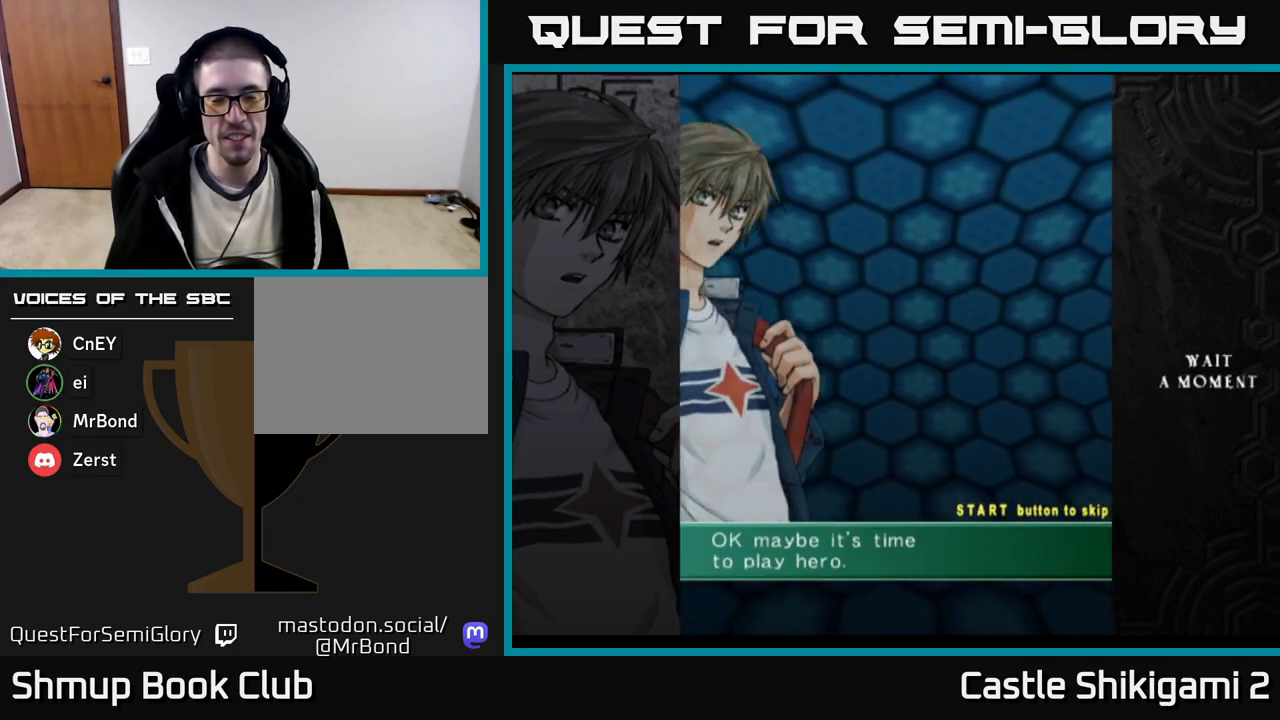
{"buttons": [], "right_stick": "center", "events": [[50, "START", "down"], [133, "START", "up"], [200, "START", "down"], [283, "START", "up"], [367, "START", "down"], [433, "START", "up"]]}
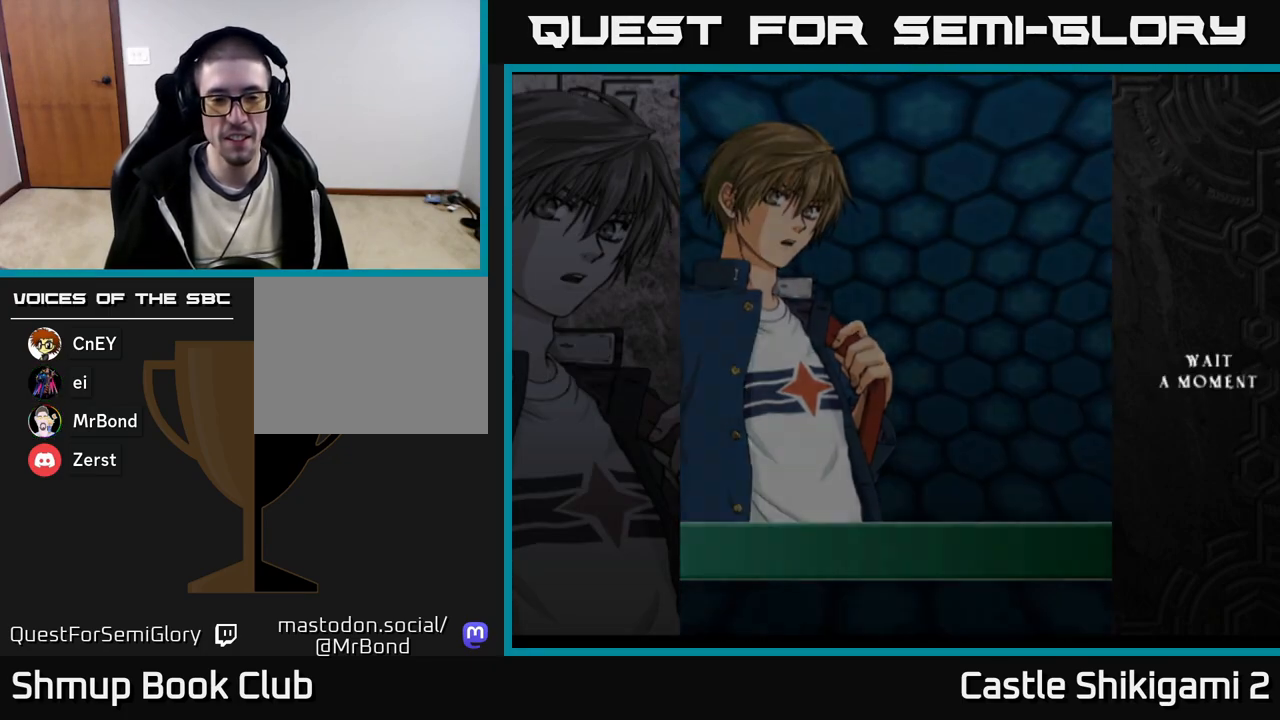
{"buttons": [], "right_stick": "center", "events": [[33, "START", "down"], [100, "START", "up"], [217, "START", "down"], [300, "START", "up"], [317, "A", "down"], [333, "A", "up"]]}
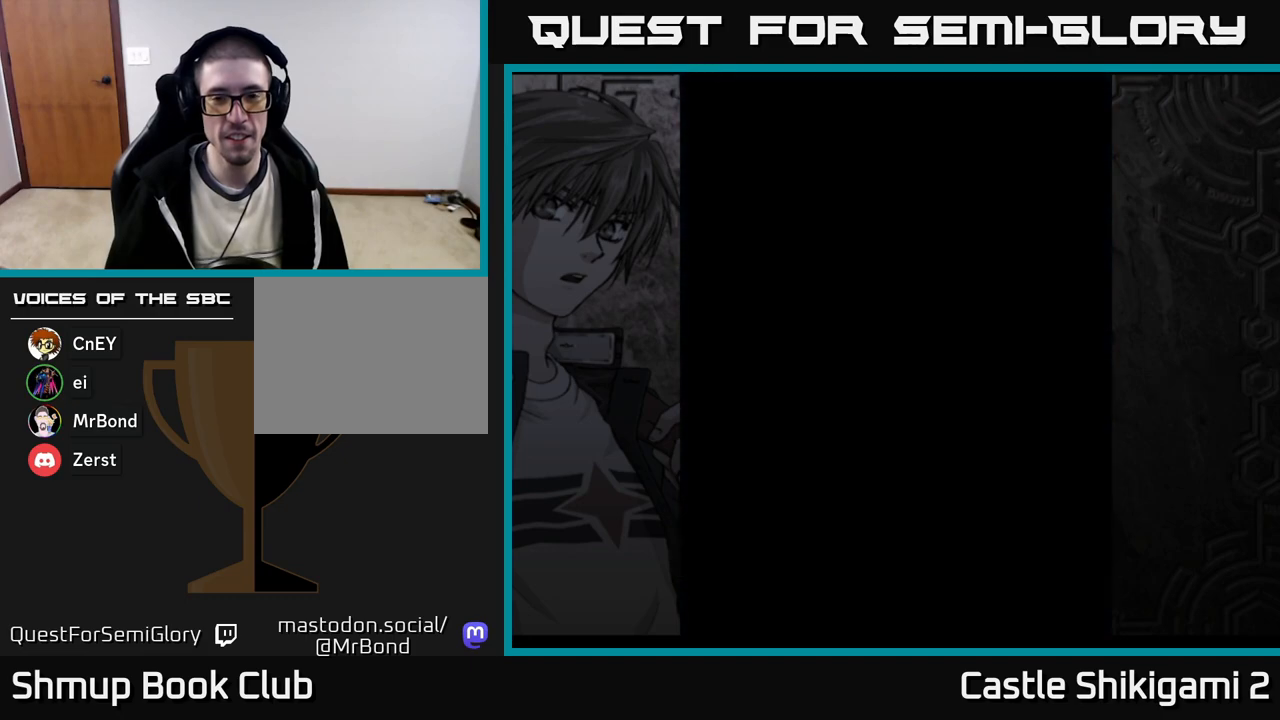
{"buttons": [], "right_stick": "center", "events": [[250, "A", "down"], [367, "A", "up"]]}
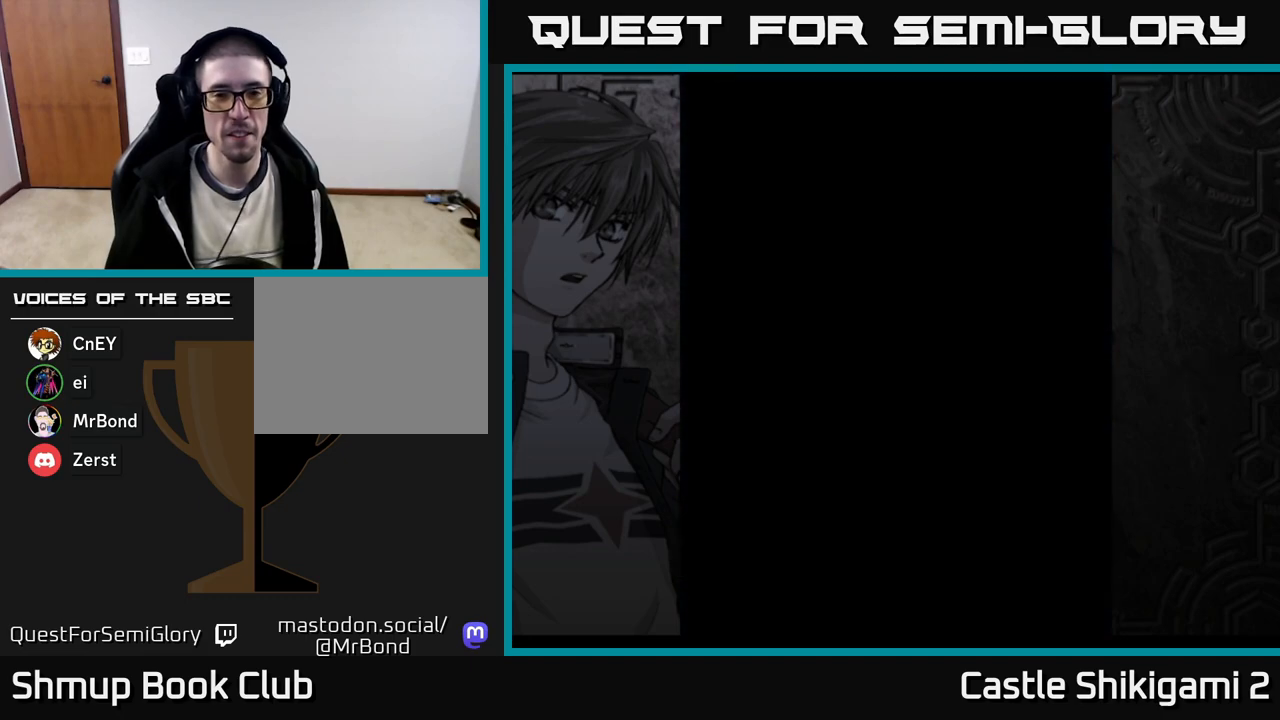
{"buttons": ["START"], "right_stick": "center", "events": [[167, "START", "down"], [233, "START", "up"], [333, "START", "down"], [383, "START", "up"], [500, "START", "down"]]}
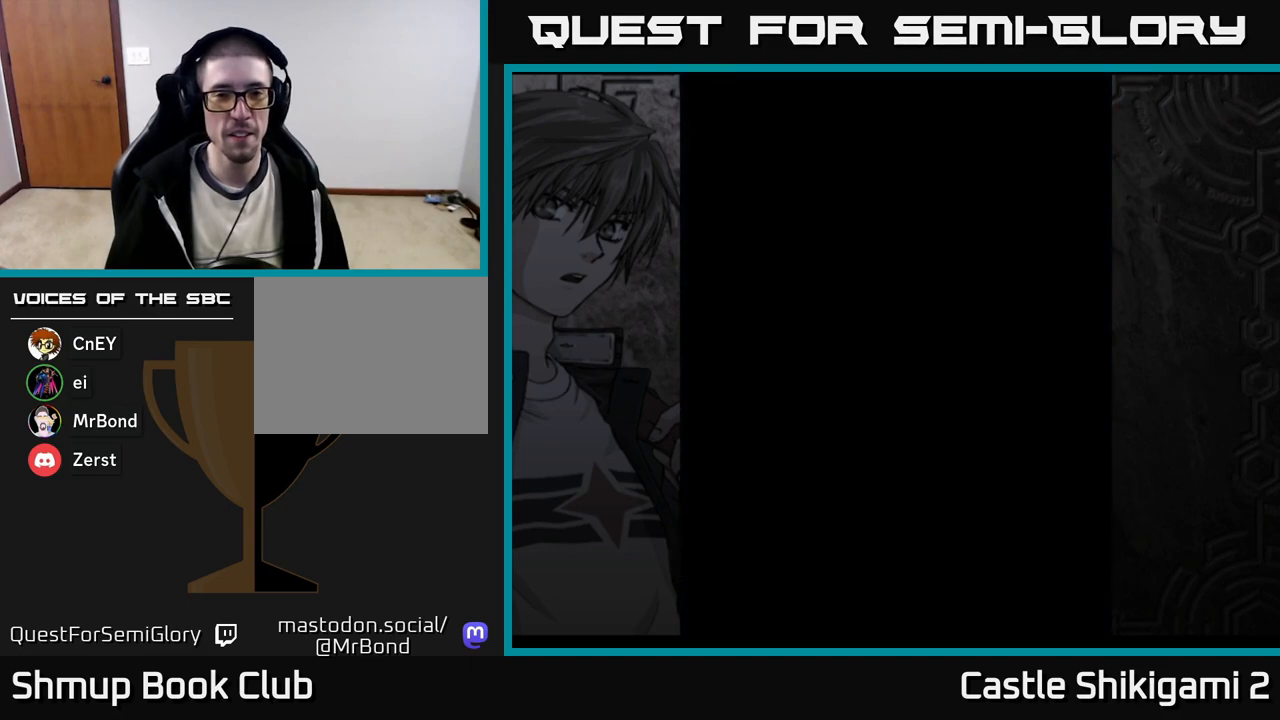
{"buttons": [], "right_stick": "center", "events": [[67, "START", "up"], [150, "START", "down"], [217, "START", "up"]]}
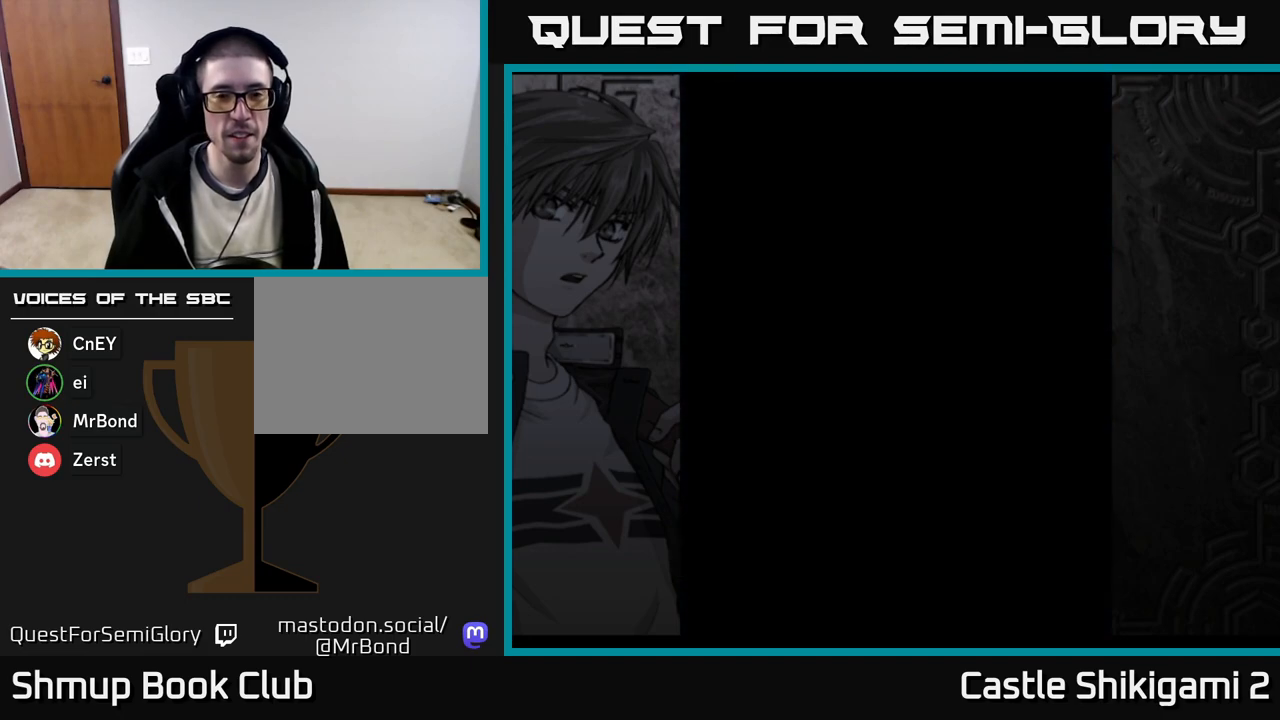
{"buttons": [], "right_stick": "center", "events": []}
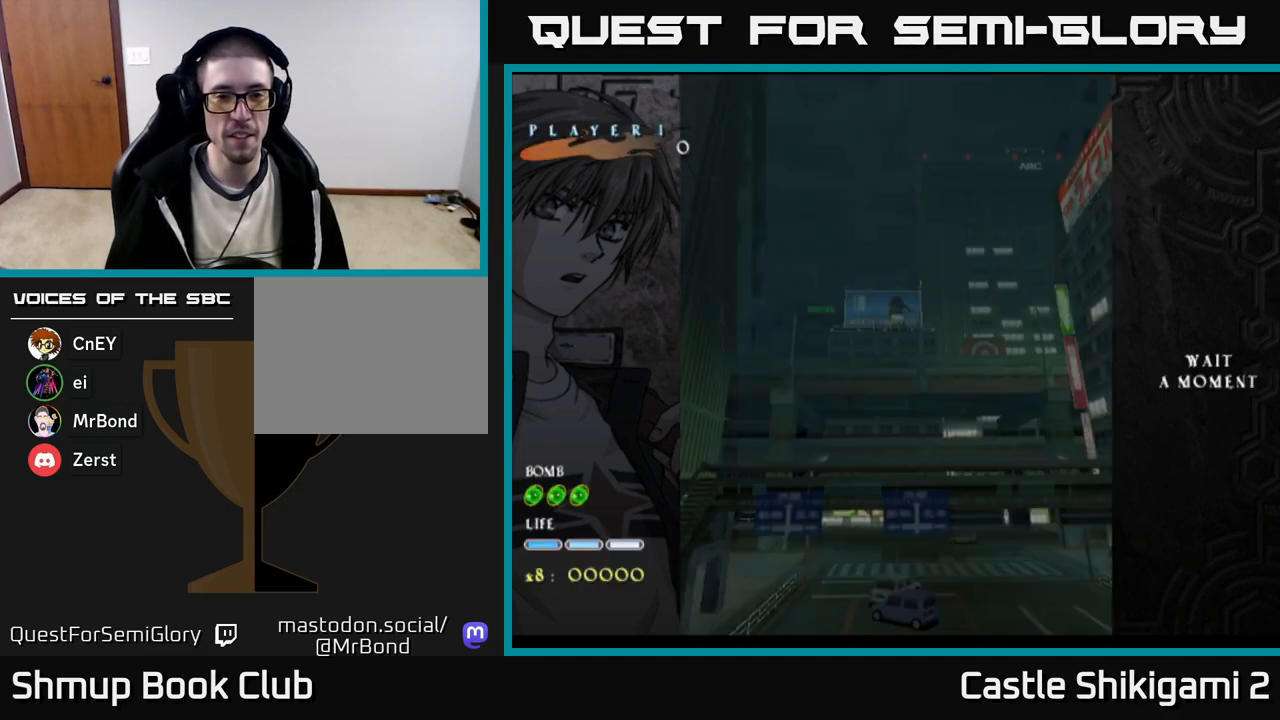
{"buttons": ["START"], "right_stick": "center", "events": [[217, "START", "down"], [350, "START", "up"], [467, "START", "down"]]}